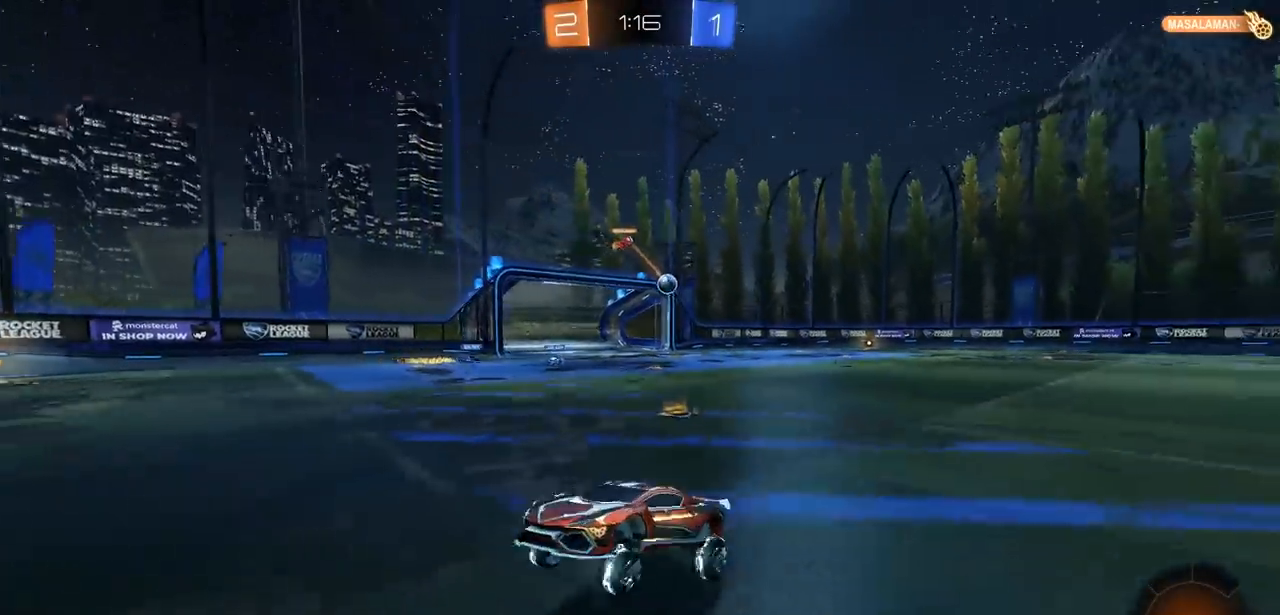
Gameplay with a controller (PlayStation layout); each line is a JSON object with the inputs held at the frame after it. "events" lists button and stick changes between this image and that frame as [ms after this image, input, new state], when the widget could be followed in between.
{"buttons": ["R2"], "left_stick": "left", "right_stick": "center", "events": [[150, "left_stick", "center"], [350, "left_stick", "left"]]}
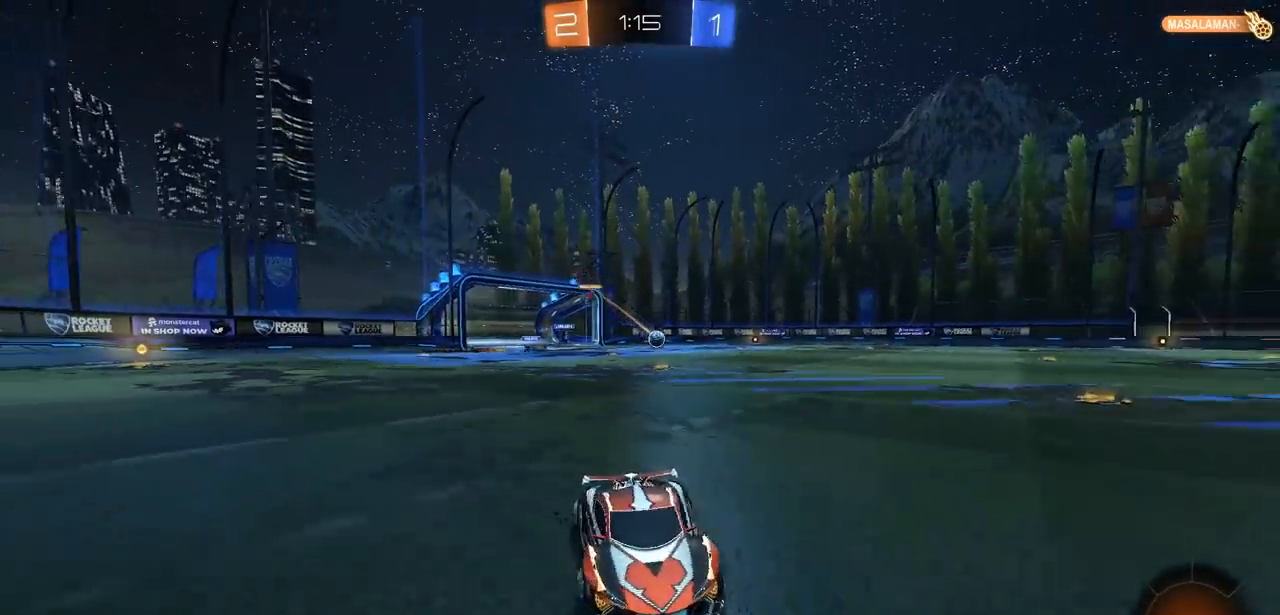
{"buttons": ["R2"], "left_stick": "center", "right_stick": "center", "events": [[17, "L1", "down"], [83, "L1", "up"], [217, "left_stick", "center"]]}
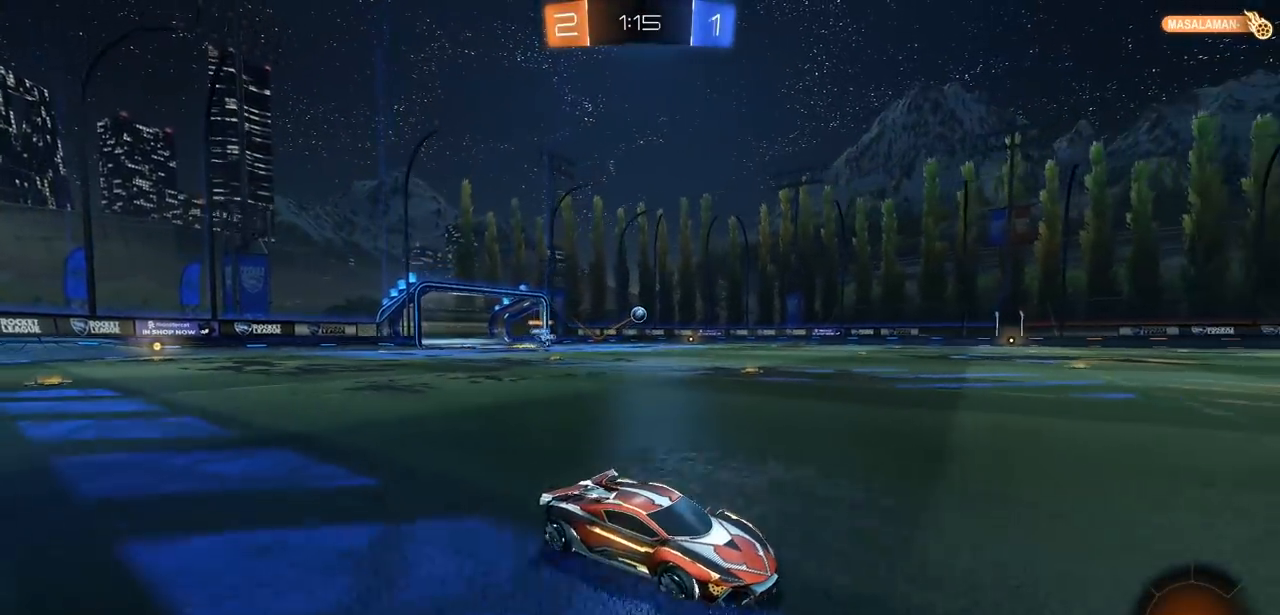
{"buttons": ["CIRCLE", "R2"], "left_stick": "left", "right_stick": "center", "events": [[250, "left_stick", "left"], [267, "CIRCLE", "down"]]}
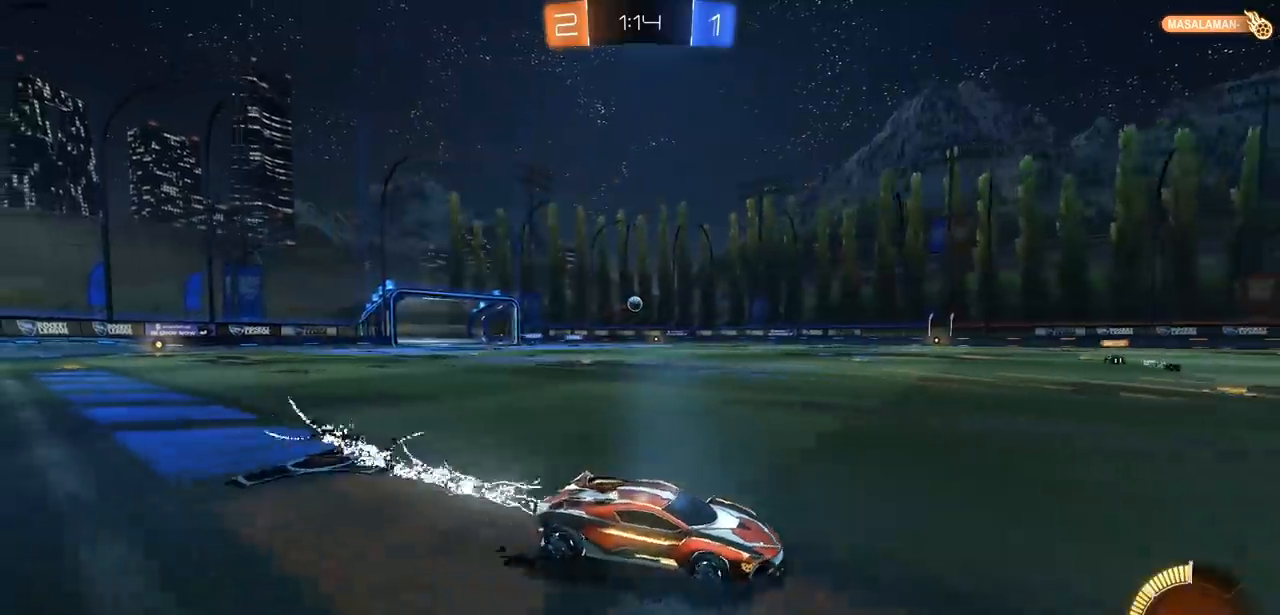
{"buttons": ["CIRCLE", "R2"], "left_stick": "right", "right_stick": "center", "events": [[417, "left_stick", "right"]]}
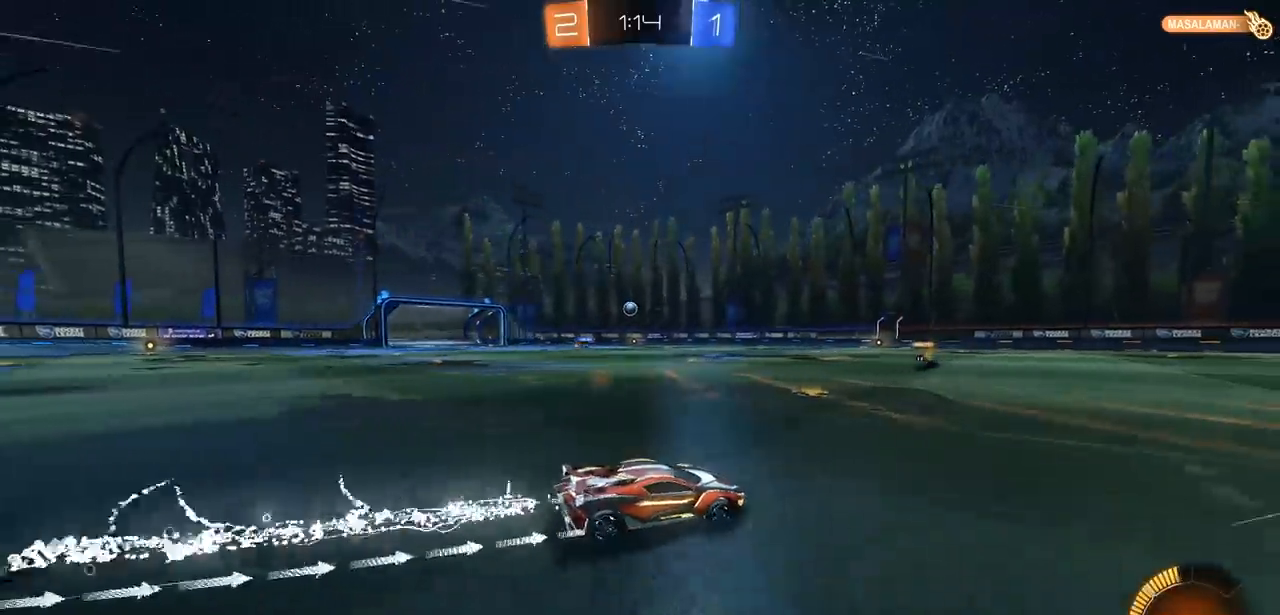
{"buttons": ["R2"], "left_stick": "right", "right_stick": "center", "events": [[67, "CIRCLE", "up"], [67, "left_stick", "center"], [433, "left_stick", "right"]]}
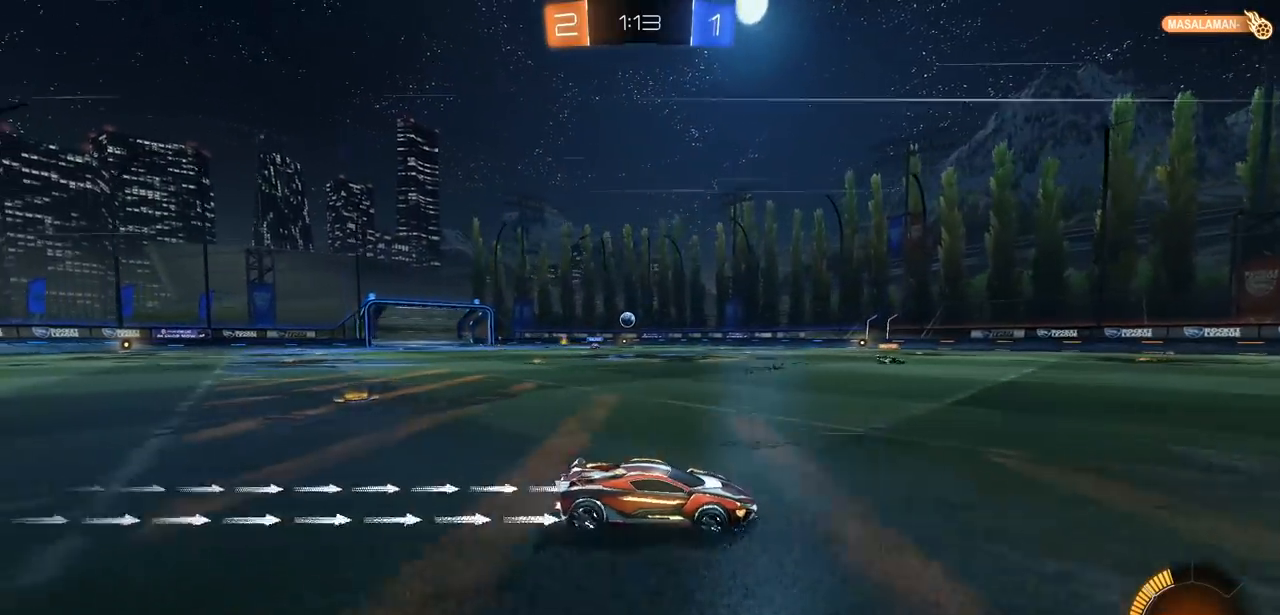
{"buttons": ["R2"], "left_stick": "center", "right_stick": "center", "events": [[217, "left_stick", "center"]]}
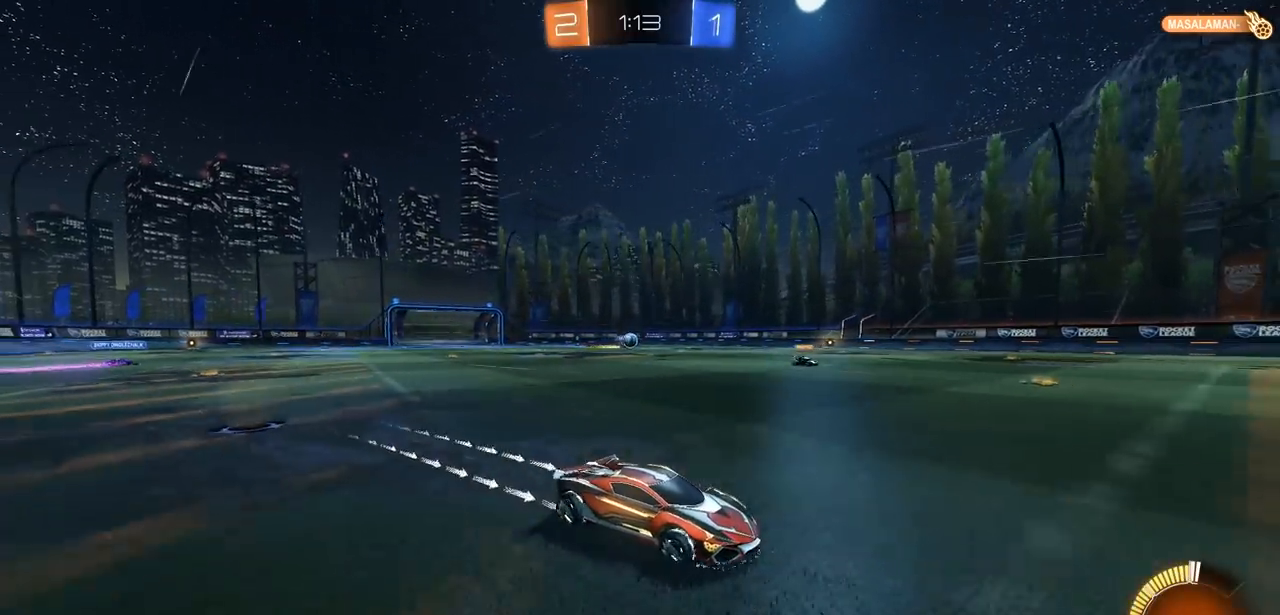
{"buttons": ["L2"], "left_stick": "right", "right_stick": "center", "events": [[150, "left_stick", "left"], [300, "left_stick", "center"], [367, "R2", "up"], [433, "L2", "down"], [450, "L2", "up"], [467, "L2", "down"], [467, "left_stick", "right"]]}
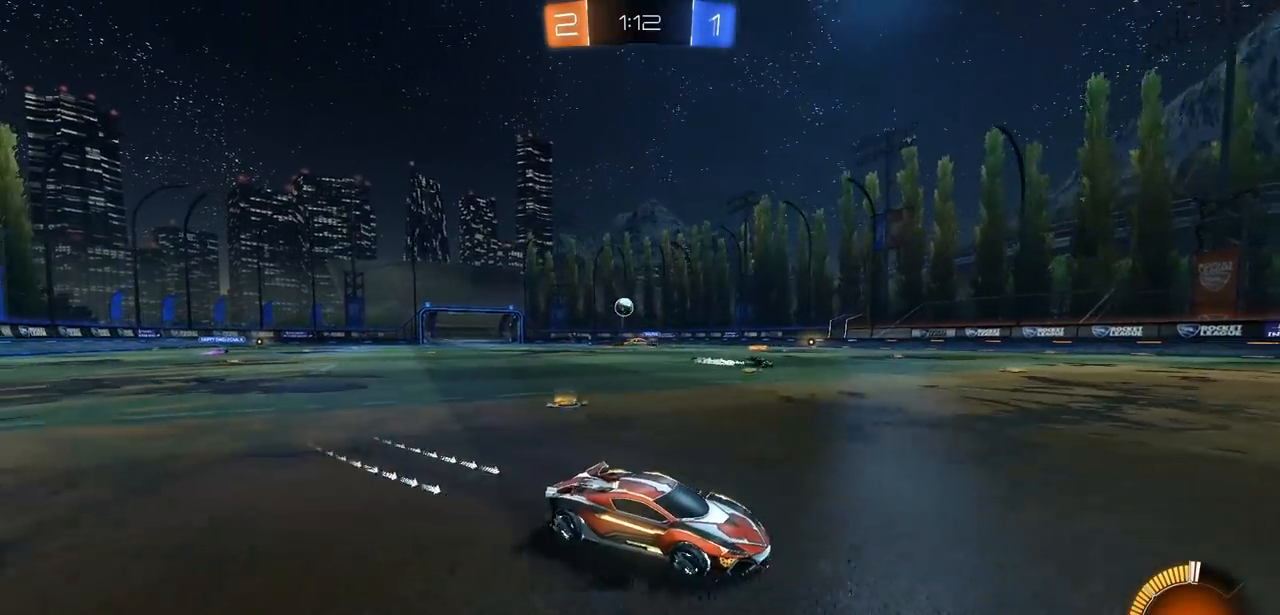
{"buttons": ["L2"], "left_stick": "right", "right_stick": "center", "events": [[283, "L2", "up"], [467, "L2", "down"]]}
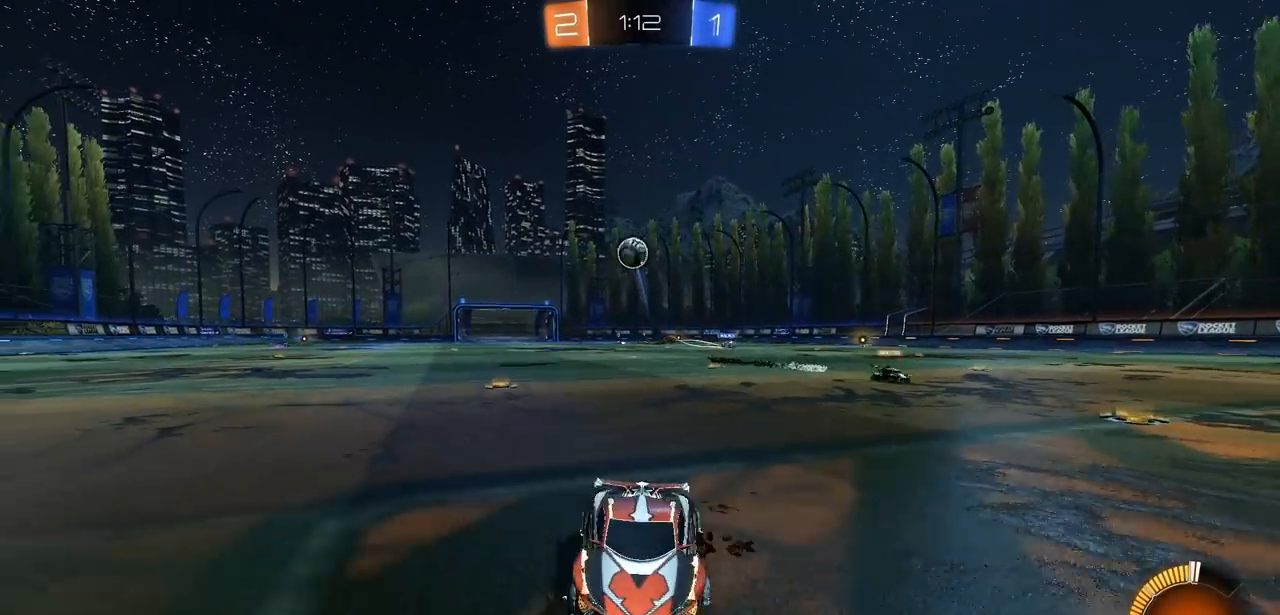
{"buttons": ["R2"], "left_stick": "center", "right_stick": "center", "events": [[117, "left_stick", "down-right"], [150, "L2", "up"], [233, "R2", "down"], [250, "left_stick", "right"], [450, "left_stick", "center"]]}
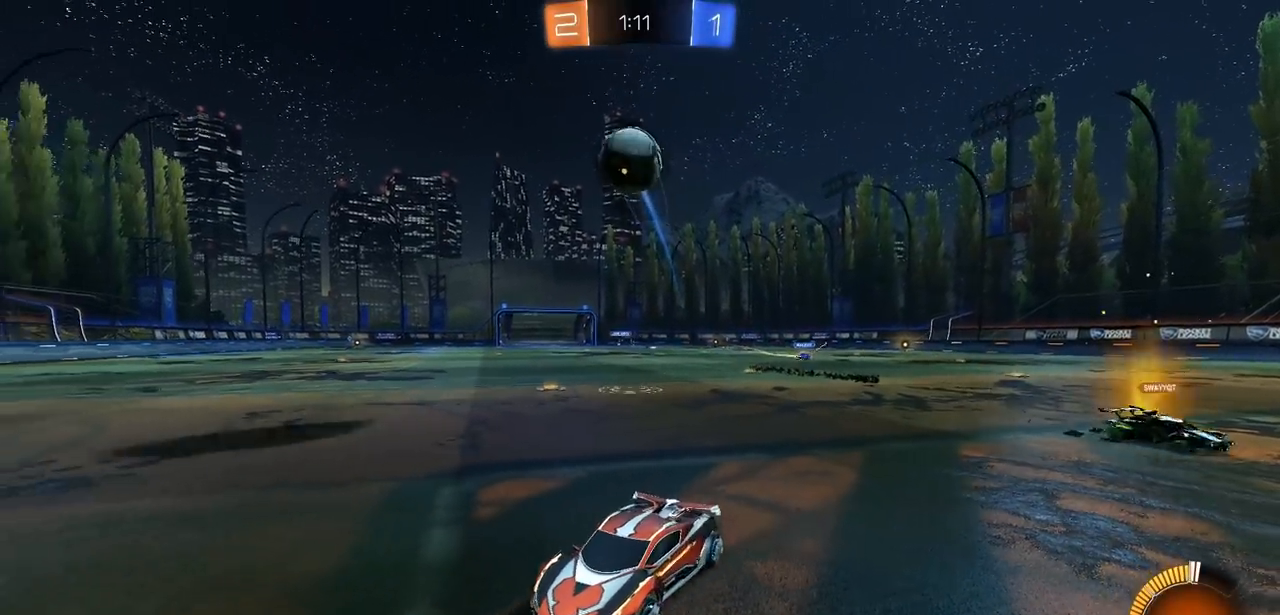
{"buttons": ["R2"], "left_stick": "right", "right_stick": "center", "events": [[250, "left_stick", "right"], [333, "L1", "down"], [450, "L1", "up"]]}
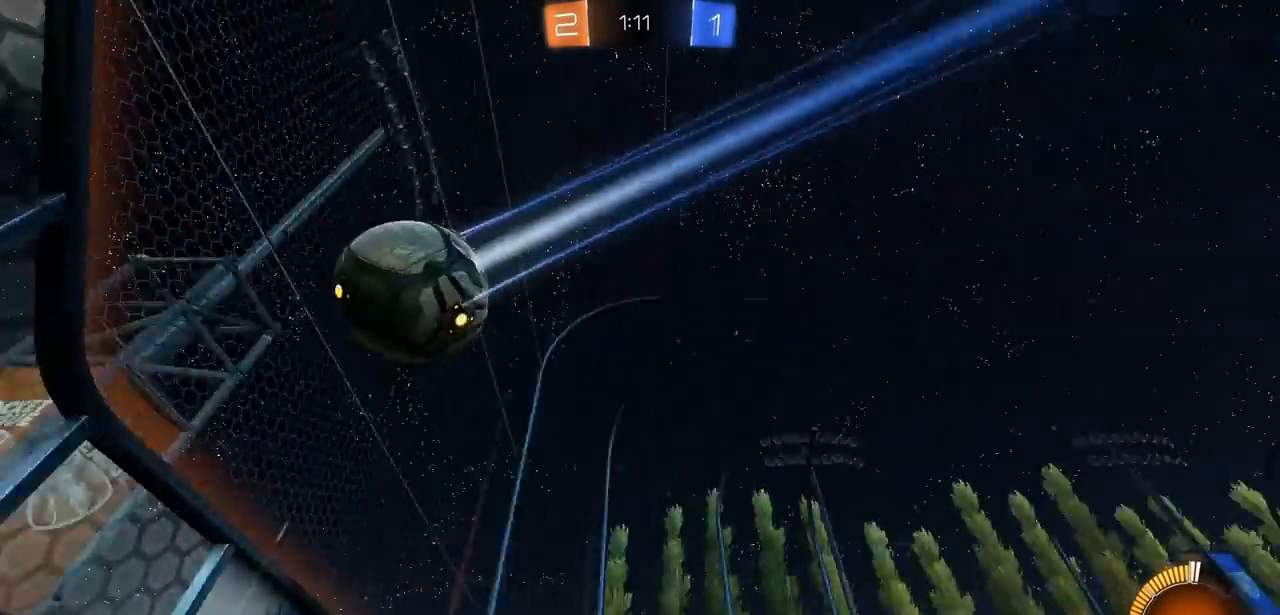
{"buttons": ["CIRCLE", "R2"], "left_stick": "center", "right_stick": "center", "events": [[367, "CIRCLE", "down"], [500, "left_stick", "center"]]}
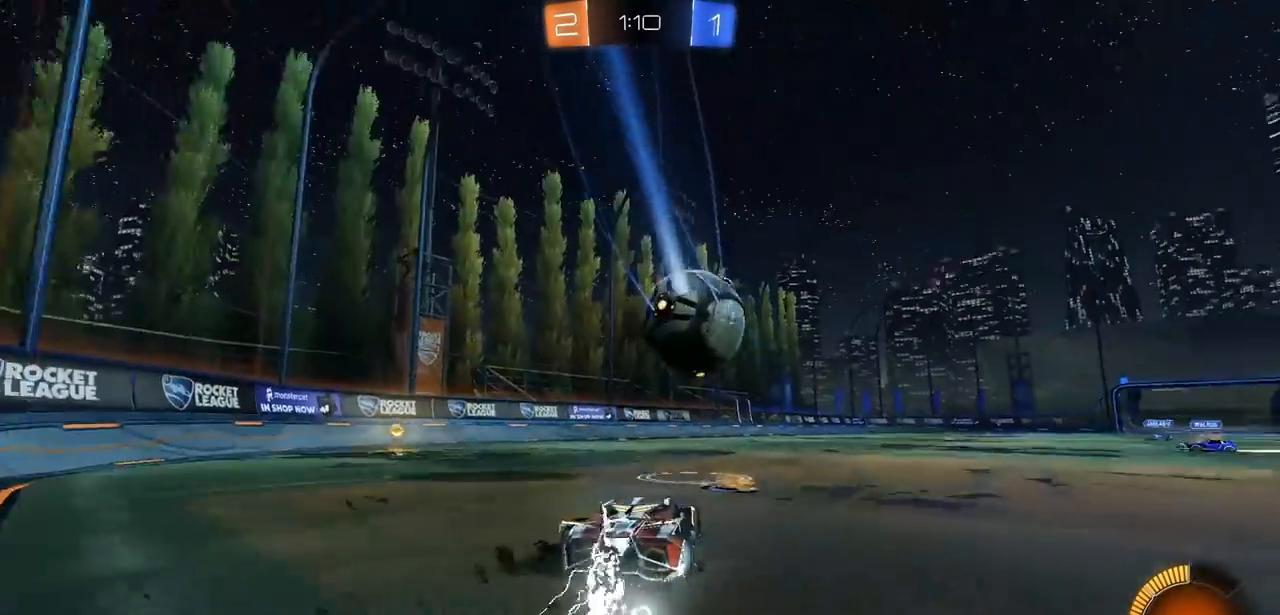
{"buttons": ["CROSS", "CIRCLE", "R2"], "left_stick": "left", "right_stick": "center", "events": [[183, "left_stick", "right"], [267, "CROSS", "down"], [267, "left_stick", "down"], [333, "left_stick", "down-left"], [433, "left_stick", "left"]]}
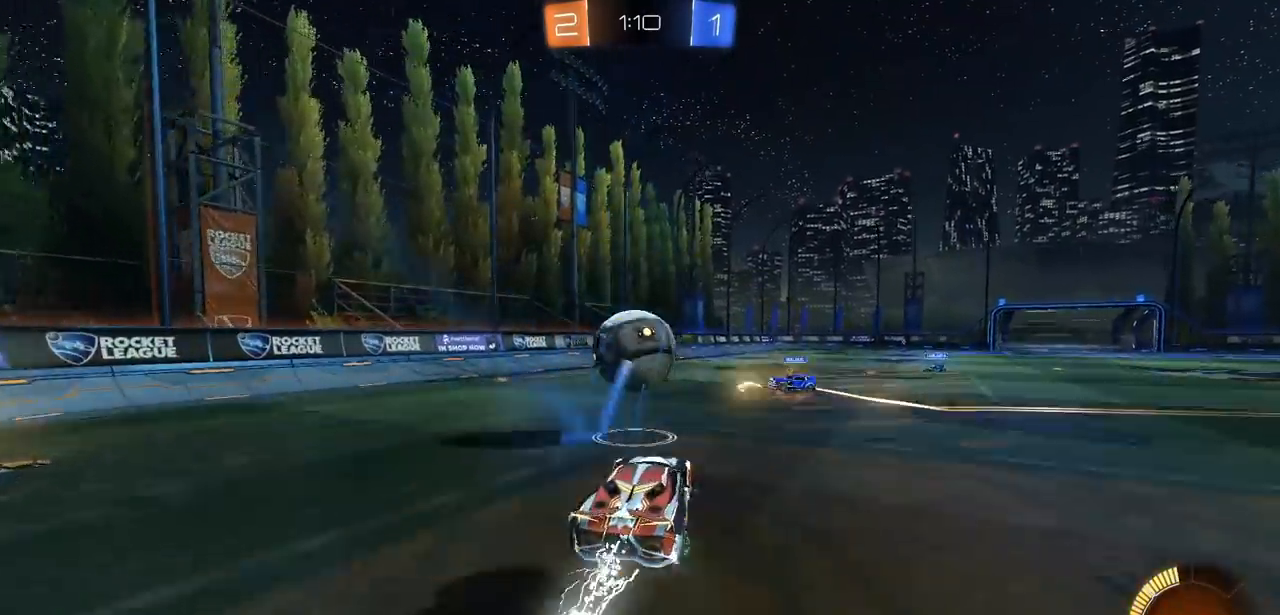
{"buttons": ["R2"], "left_stick": "left", "right_stick": "center", "events": [[233, "left_stick", "center"], [383, "CIRCLE", "up"], [400, "CROSS", "up"], [400, "left_stick", "left"]]}
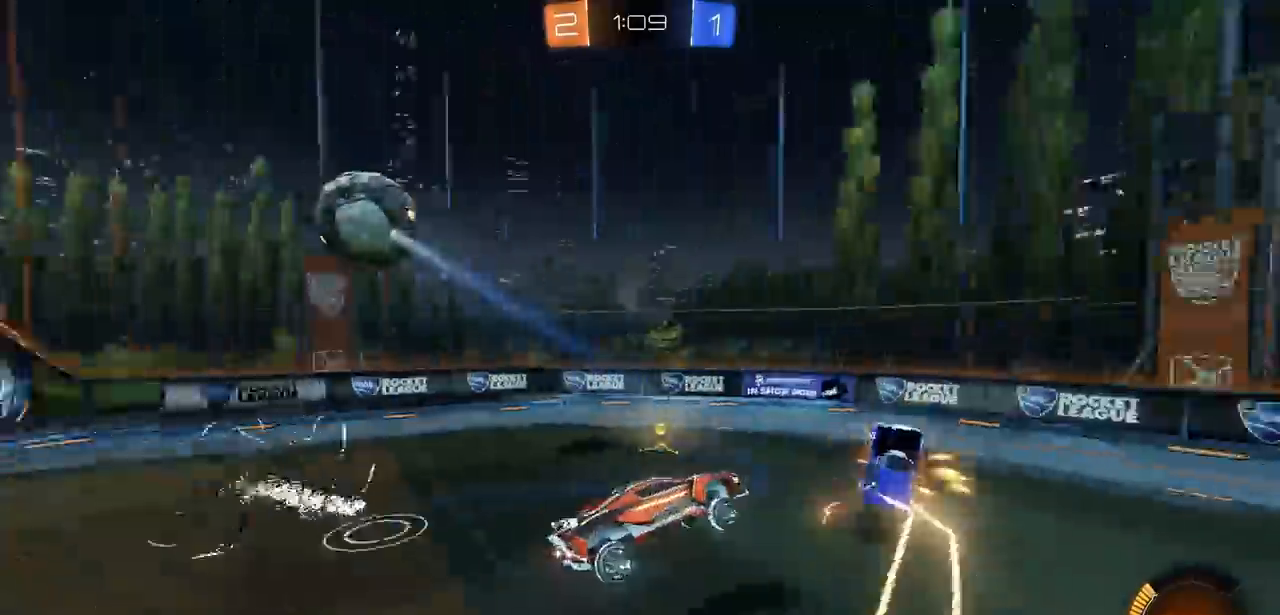
{"buttons": ["R2"], "left_stick": "left", "right_stick": "center", "events": []}
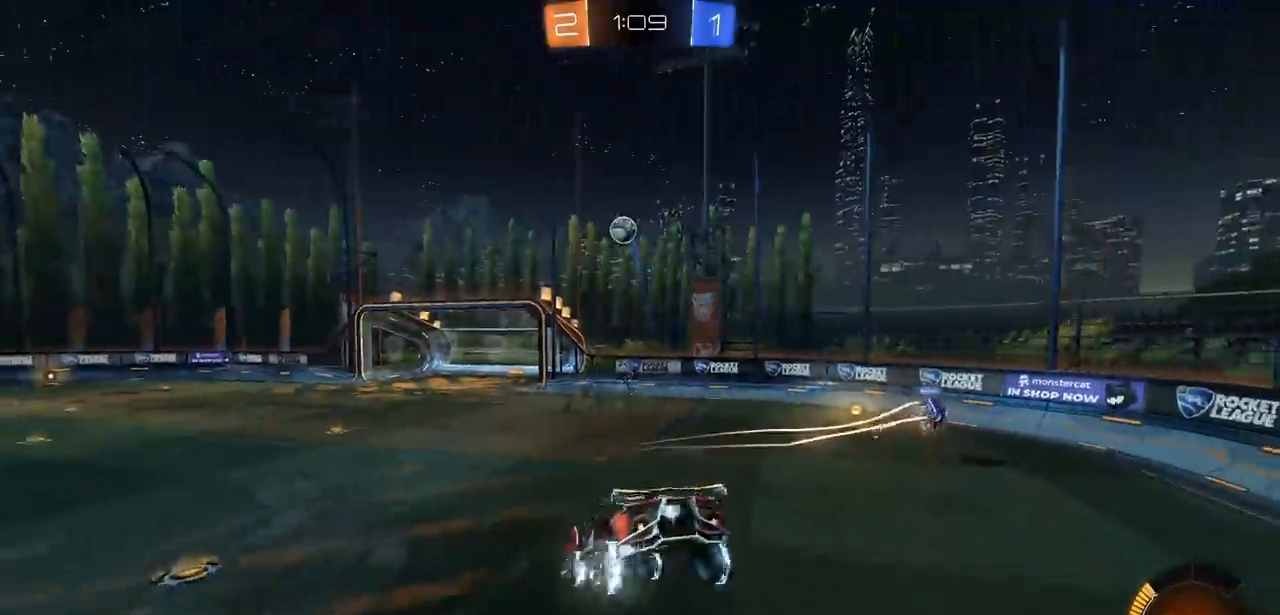
{"buttons": ["R2"], "left_stick": "left", "right_stick": "center", "events": [[183, "left_stick", "center"], [383, "left_stick", "left"]]}
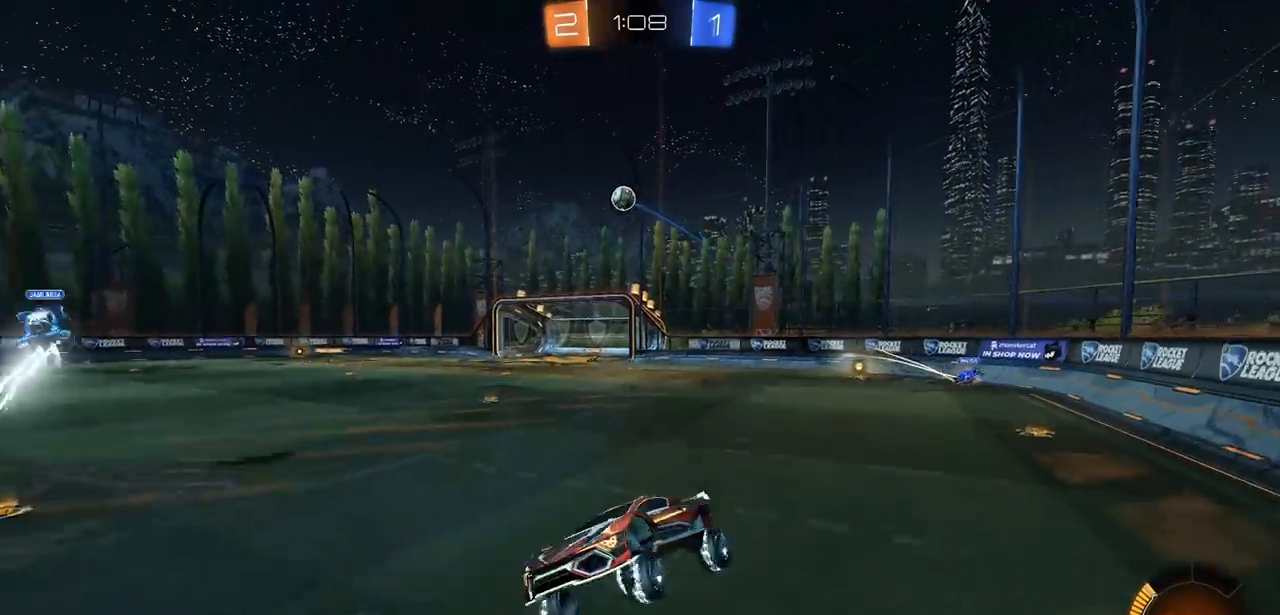
{"buttons": ["R2"], "left_stick": "left", "right_stick": "center", "events": []}
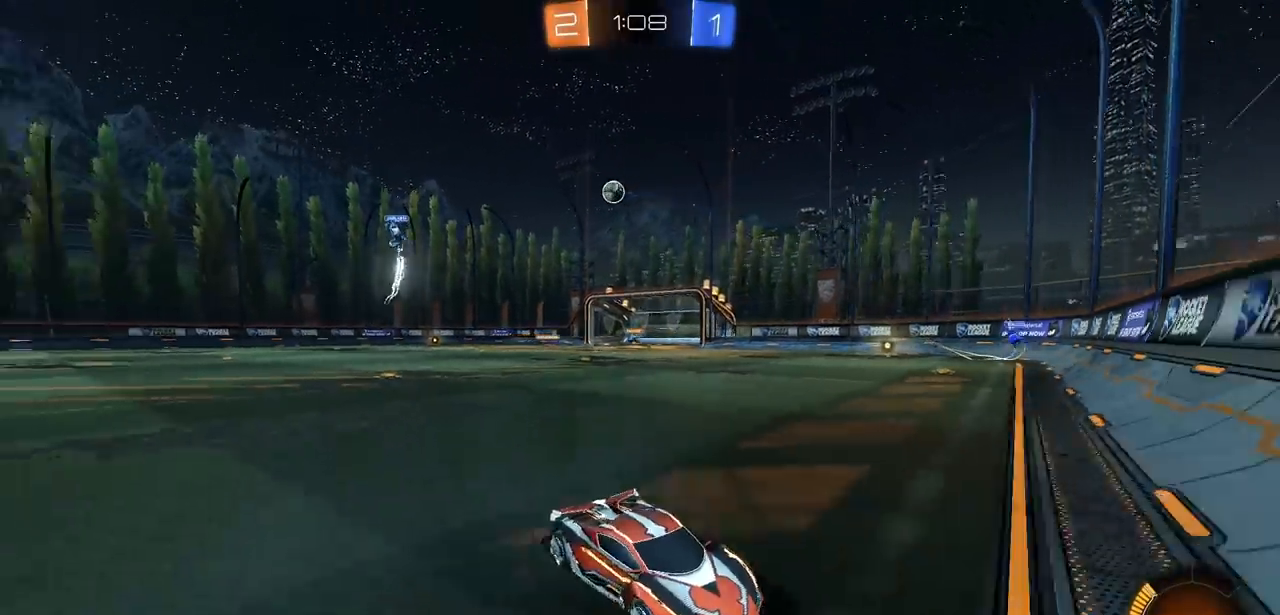
{"buttons": ["CIRCLE", "R2", "L3"], "left_stick": "left", "right_stick": "center", "events": [[17, "L1", "down"], [133, "L3", "down"], [217, "L1", "up"], [283, "CIRCLE", "down"]]}
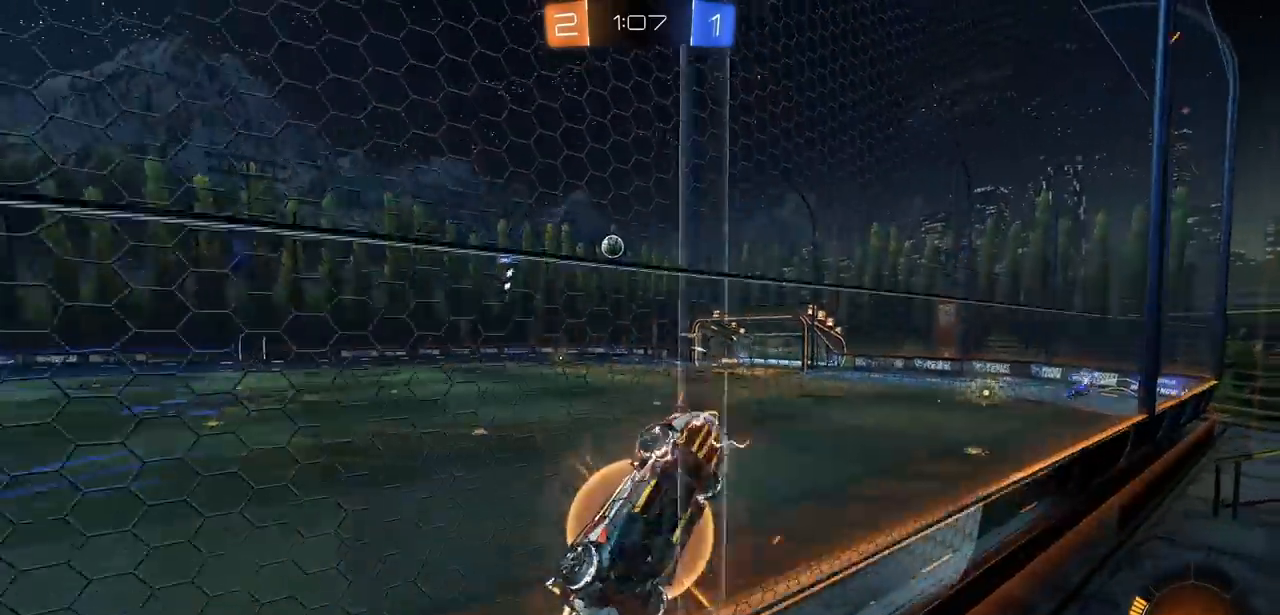
{"buttons": ["CIRCLE", "R2"], "left_stick": "left", "right_stick": "center", "events": [[83, "L3", "up"]]}
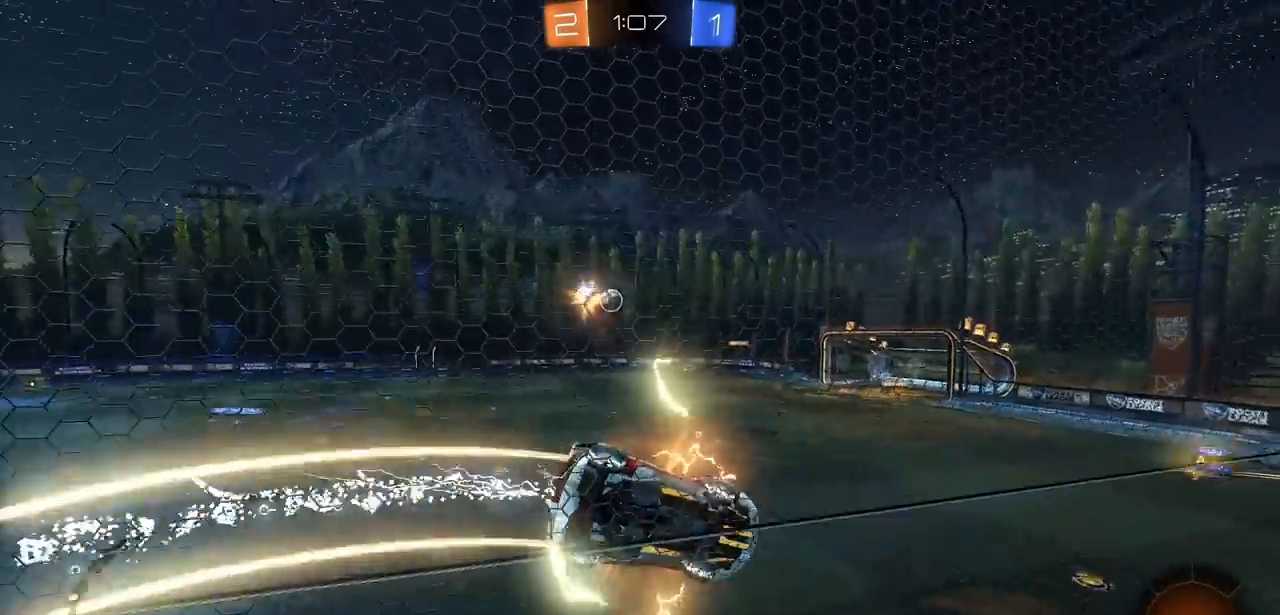
{"buttons": ["CIRCLE", "R2"], "left_stick": "center", "right_stick": "center", "events": [[267, "left_stick", "center"]]}
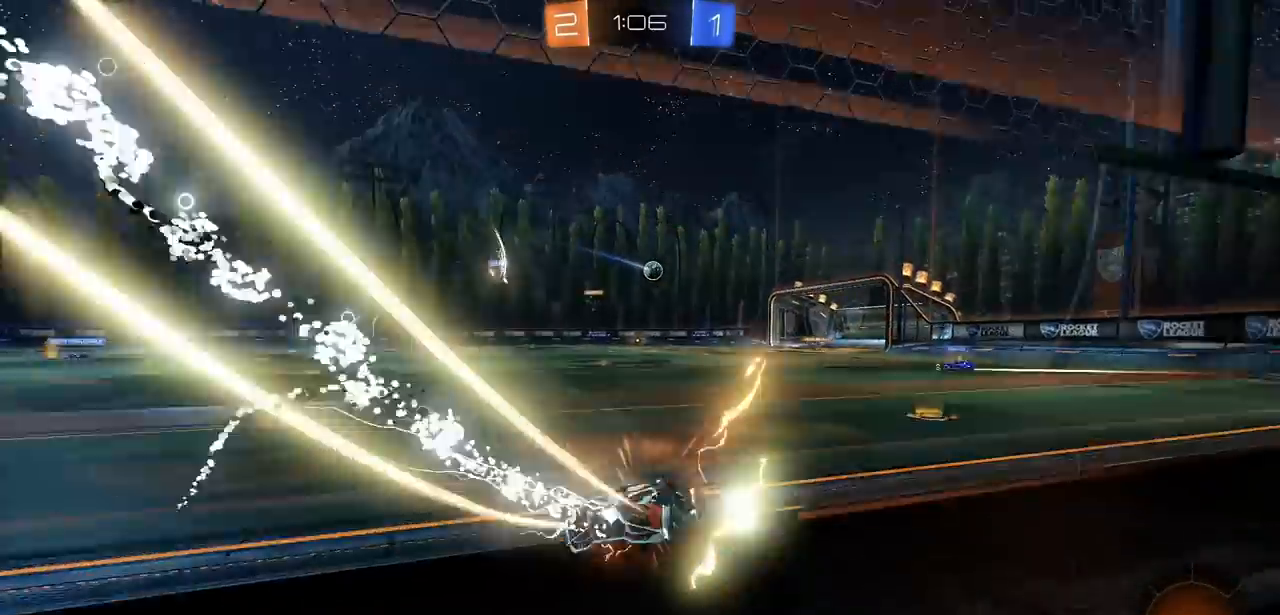
{"buttons": ["CIRCLE", "R2"], "left_stick": "center", "right_stick": "center", "events": []}
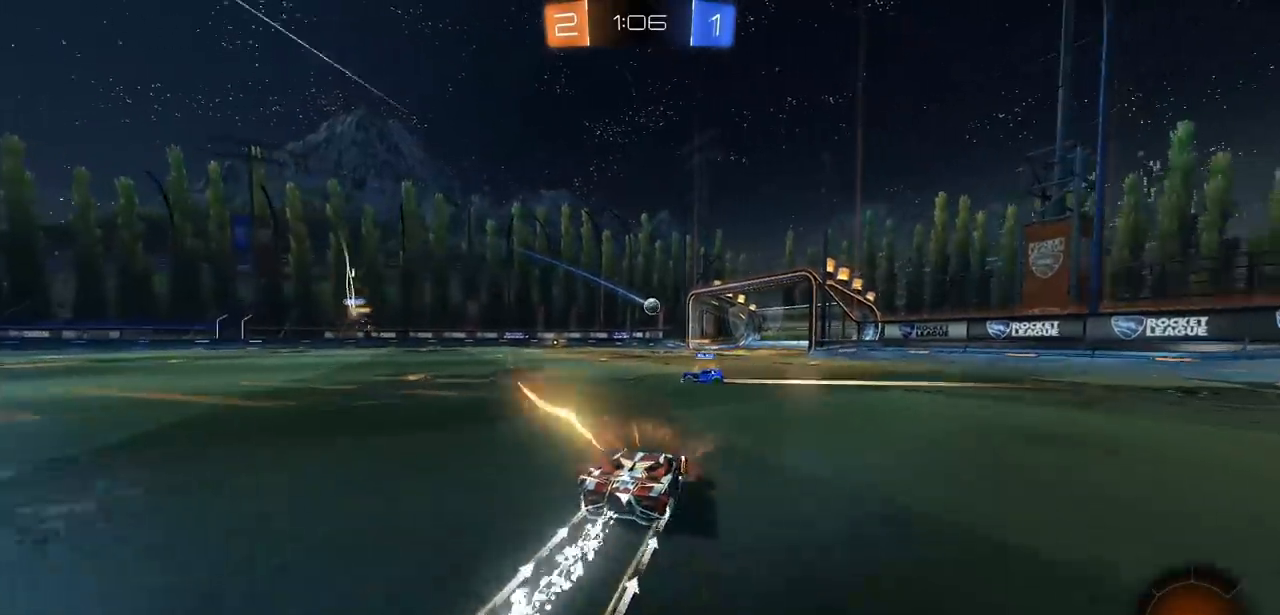
{"buttons": ["R2"], "left_stick": "right", "right_stick": "center", "events": [[117, "left_stick", "left"], [333, "CIRCLE", "up"], [333, "left_stick", "center"], [383, "left_stick", "right"]]}
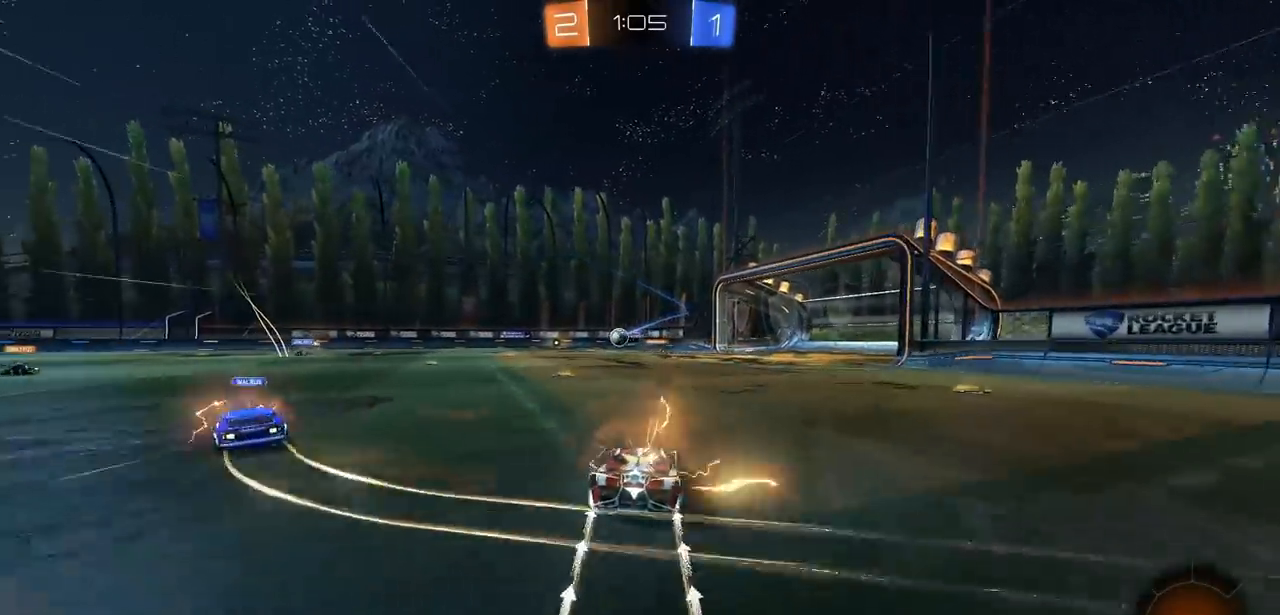
{"buttons": ["R2"], "left_stick": "center", "right_stick": "center", "events": [[150, "left_stick", "up-right"], [450, "left_stick", "center"]]}
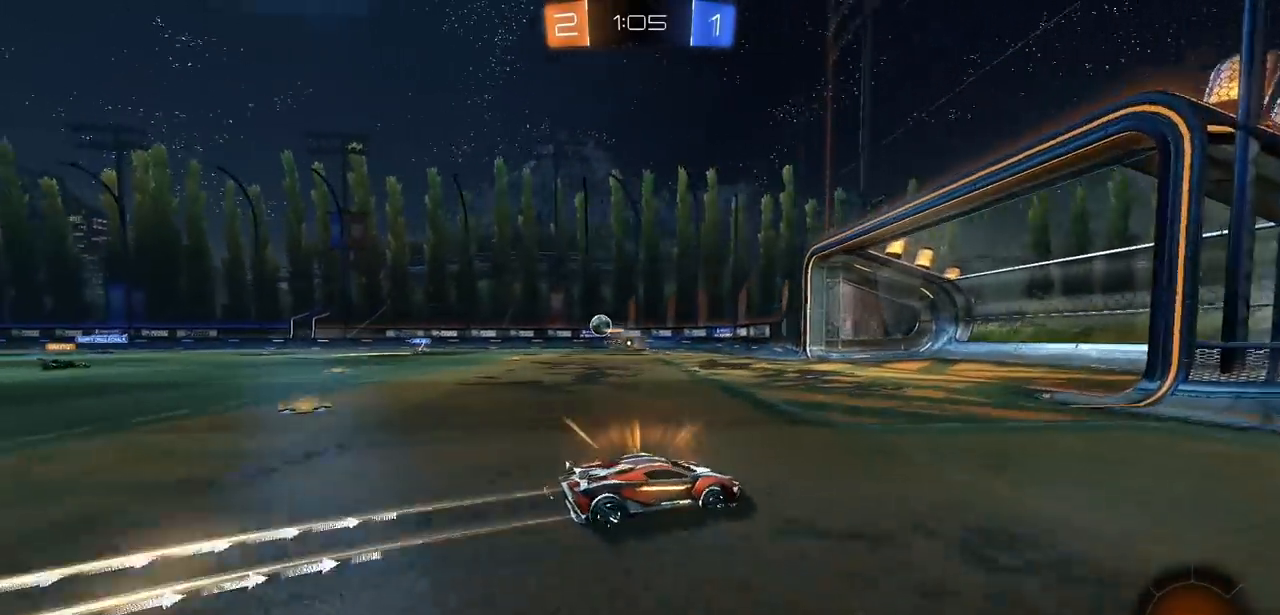
{"buttons": ["R2"], "left_stick": "center", "right_stick": "center", "events": [[100, "left_stick", "left"], [183, "L1", "down"], [317, "L1", "up"], [417, "left_stick", "center"]]}
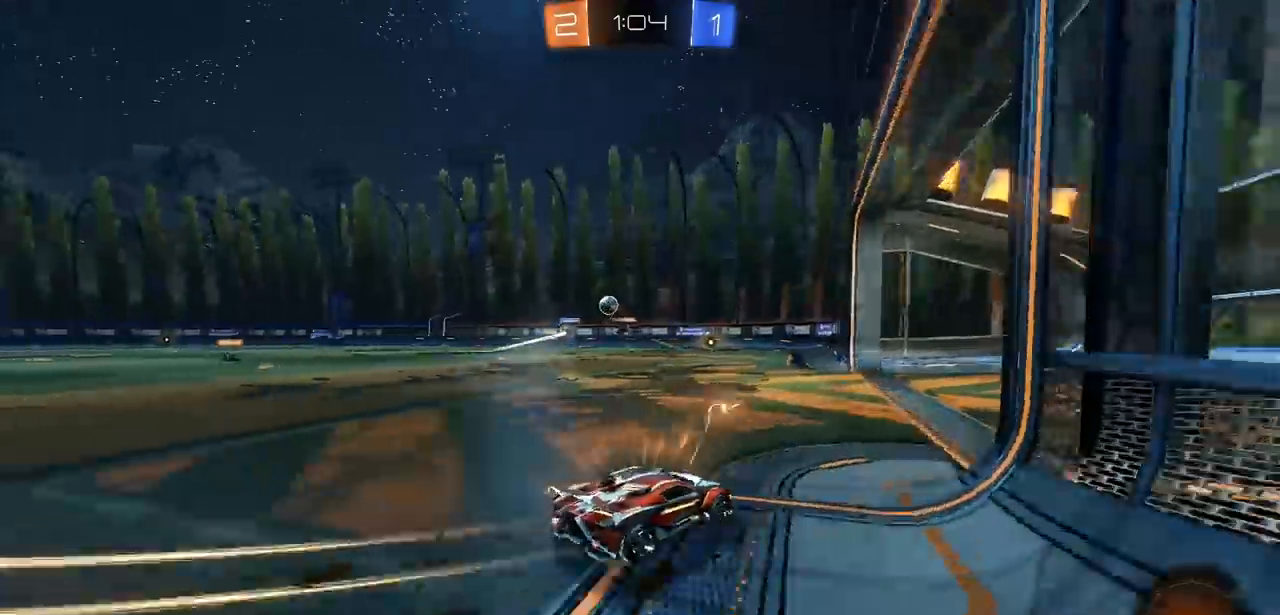
{"buttons": ["R2"], "left_stick": "left", "right_stick": "center", "events": [[67, "left_stick", "left"], [217, "left_stick", "center"], [467, "left_stick", "left"]]}
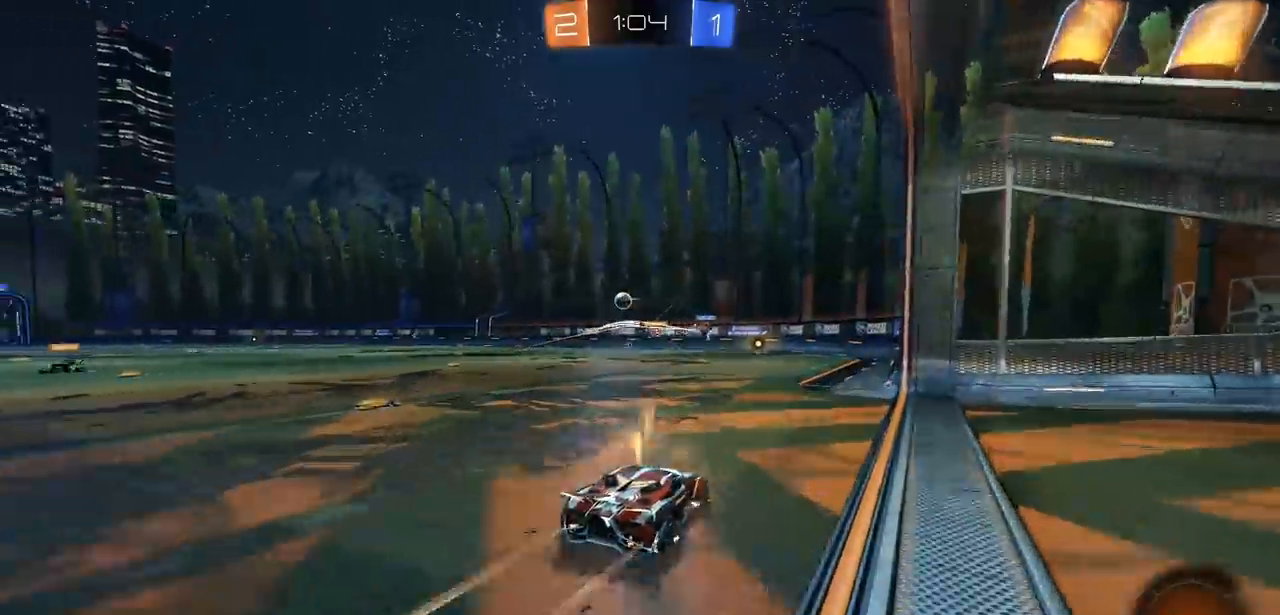
{"buttons": ["R2"], "left_stick": "right", "right_stick": "center", "events": [[300, "left_stick", "right"]]}
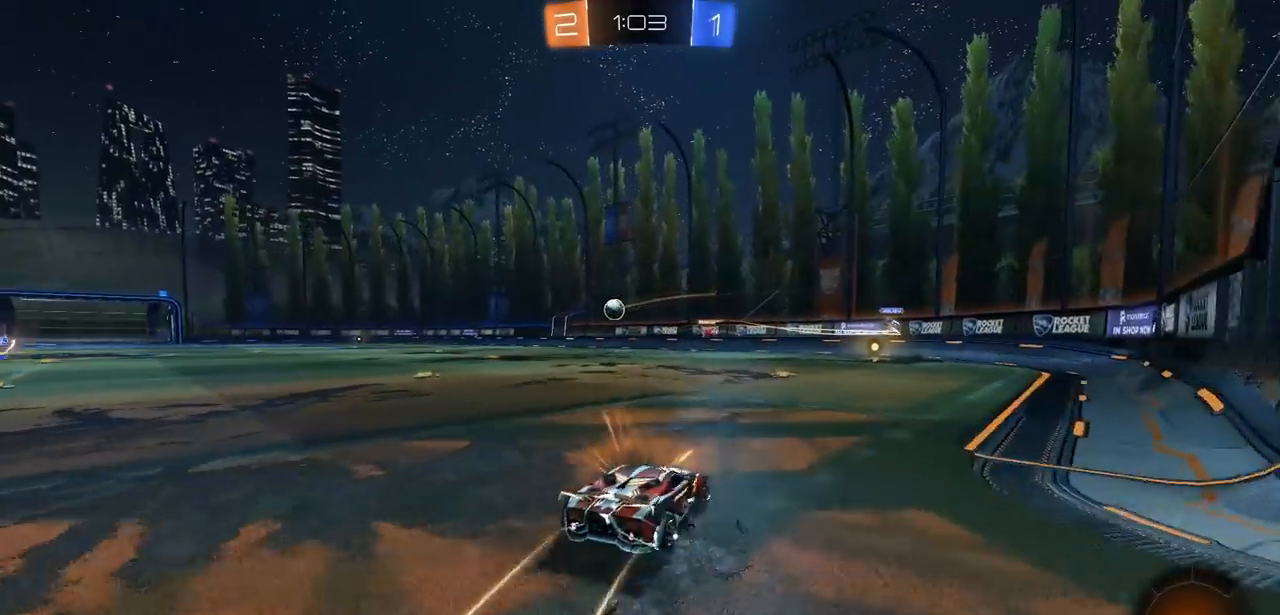
{"buttons": ["L1", "R2"], "left_stick": "right", "right_stick": "center", "events": [[200, "L1", "down"]]}
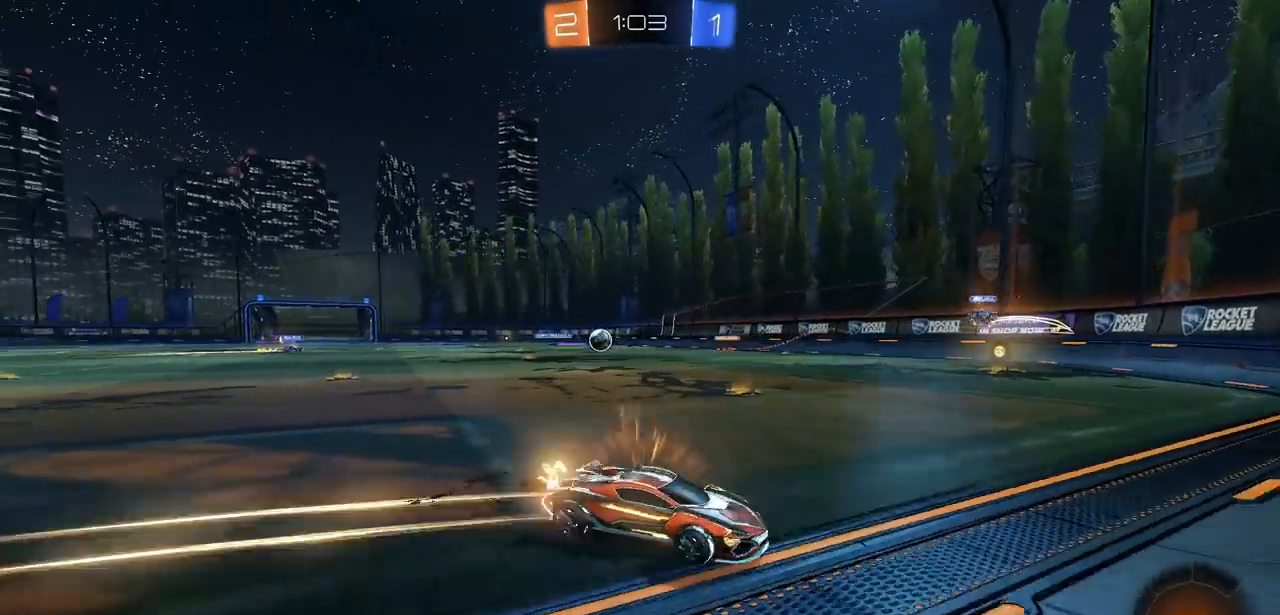
{"buttons": ["R2"], "left_stick": "right", "right_stick": "center", "events": [[117, "R2", "up"], [250, "L1", "up"], [317, "R2", "down"]]}
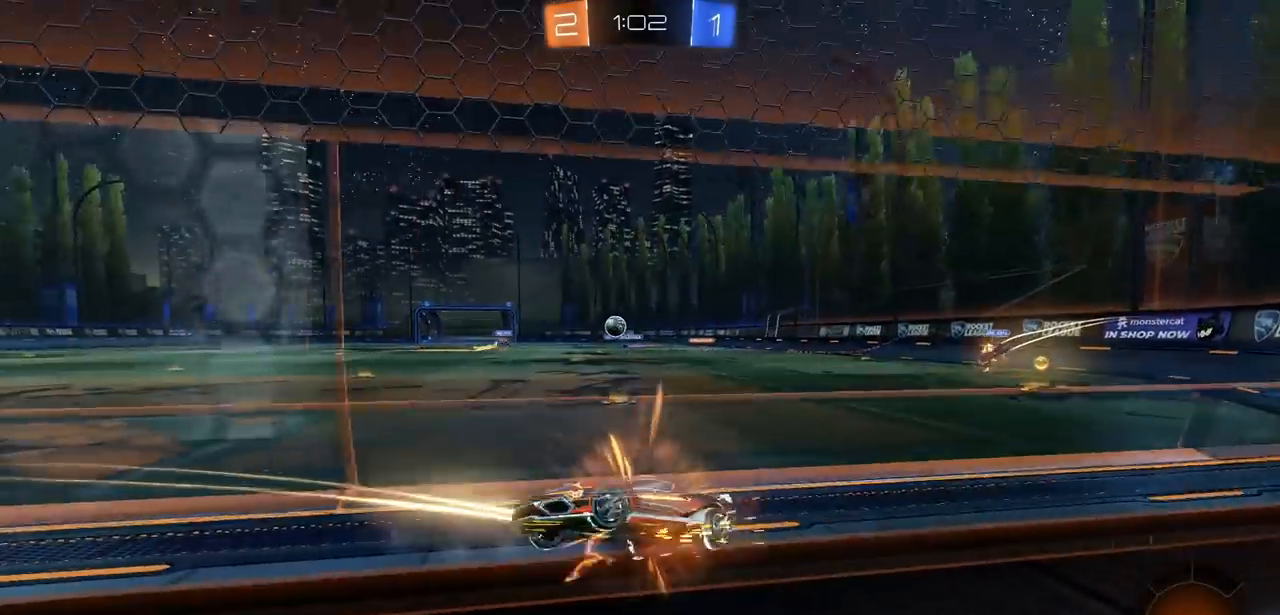
{"buttons": ["R2"], "left_stick": "right", "right_stick": "center", "events": []}
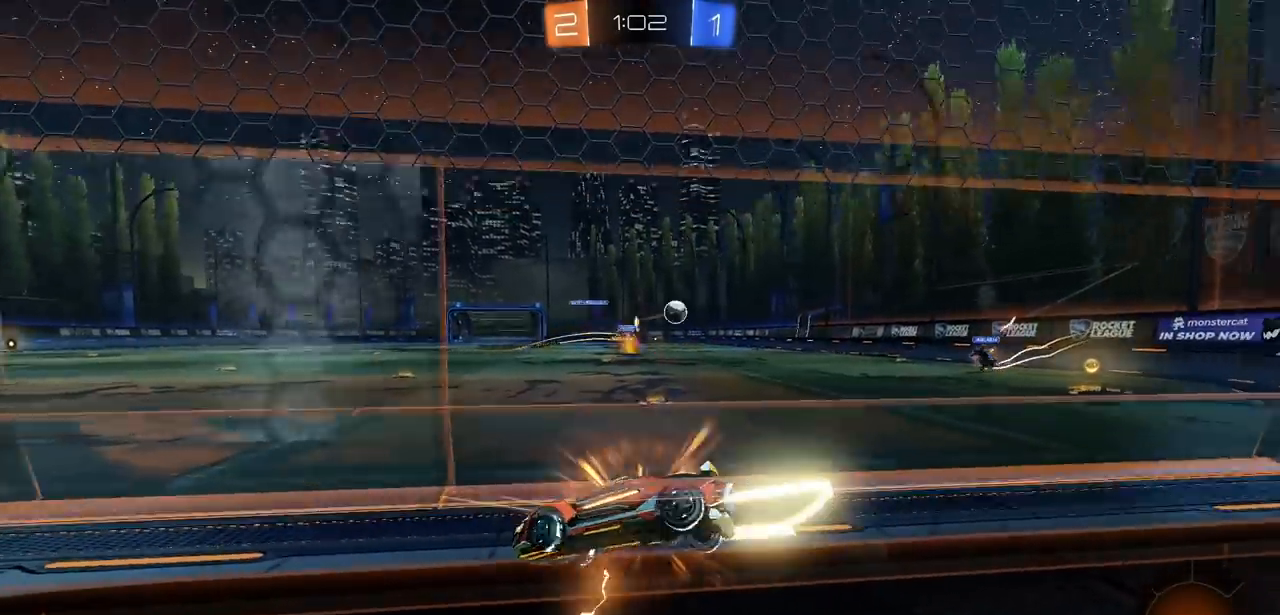
{"buttons": ["L2"], "left_stick": "left", "right_stick": "center", "events": [[200, "L1", "down"], [317, "L1", "up"], [367, "left_stick", "center"], [383, "R2", "up"], [417, "L2", "down"], [417, "left_stick", "left"]]}